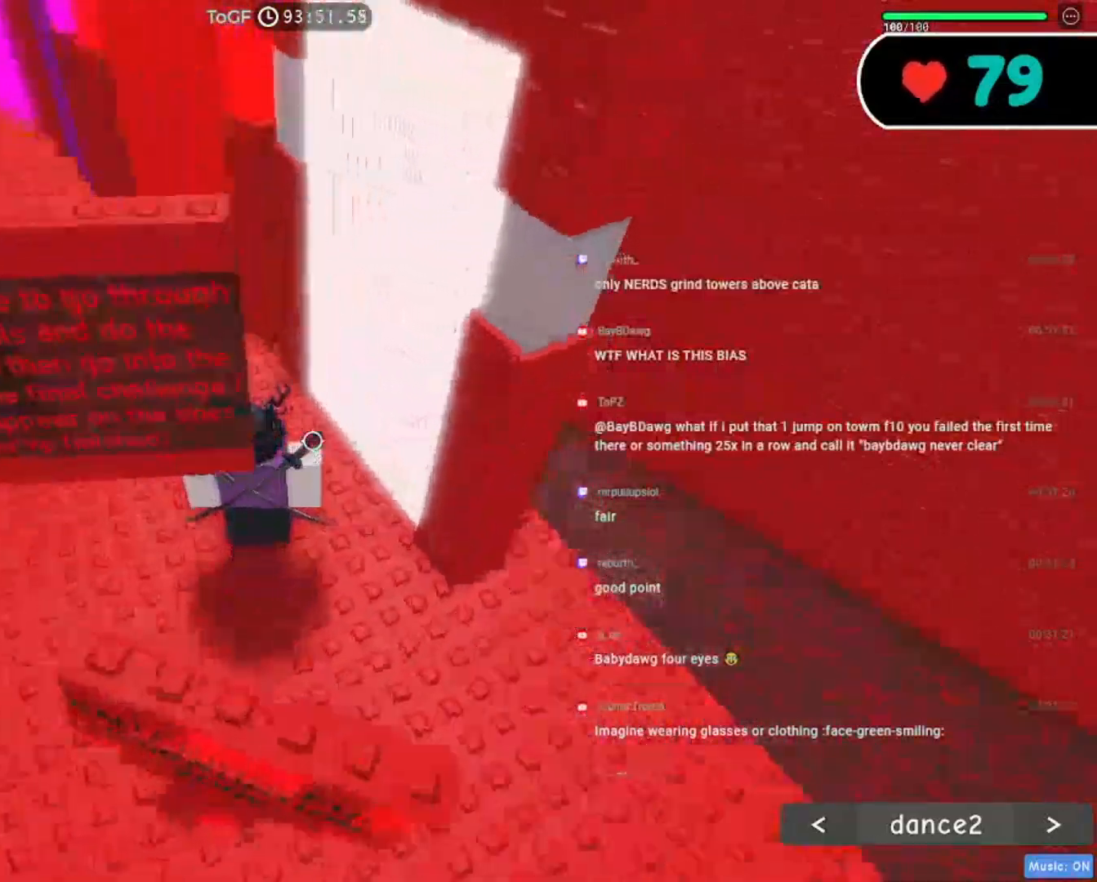
Gameplay with keyboard and mouse; each line is a JSON object with the keys and mouse buttons held at the frame after it. "events" lists presses ("down") and releases ("up") of "a", "ctrl", "d", "e", "f", "q", "r", "s", "shift", "space", "tab", "w", "mouse_left", "mouse_wheel", "mouse_right", "mouse_mb4" and "mouse_mb5" between this image and that frame as [ms after this image, input, new state], when the widget could be followed in between. "mouse_left", "mouse_wheel", "mouse_right", "mouse_mb4", "mouse_mb5" = the "left", "wheel", "right", "mb4", "mb5" buttons of the "mouse" list. No other keys are recorded. "wheel" means that the mouse wheel is clicked or scrolled. Mouse movement is not recorded.
{"keys": [], "mouse": ["right"], "events": [[250, "d", "down"], [250, "w", "down"], [484, "d", "up"], [484, "w", "up"]]}
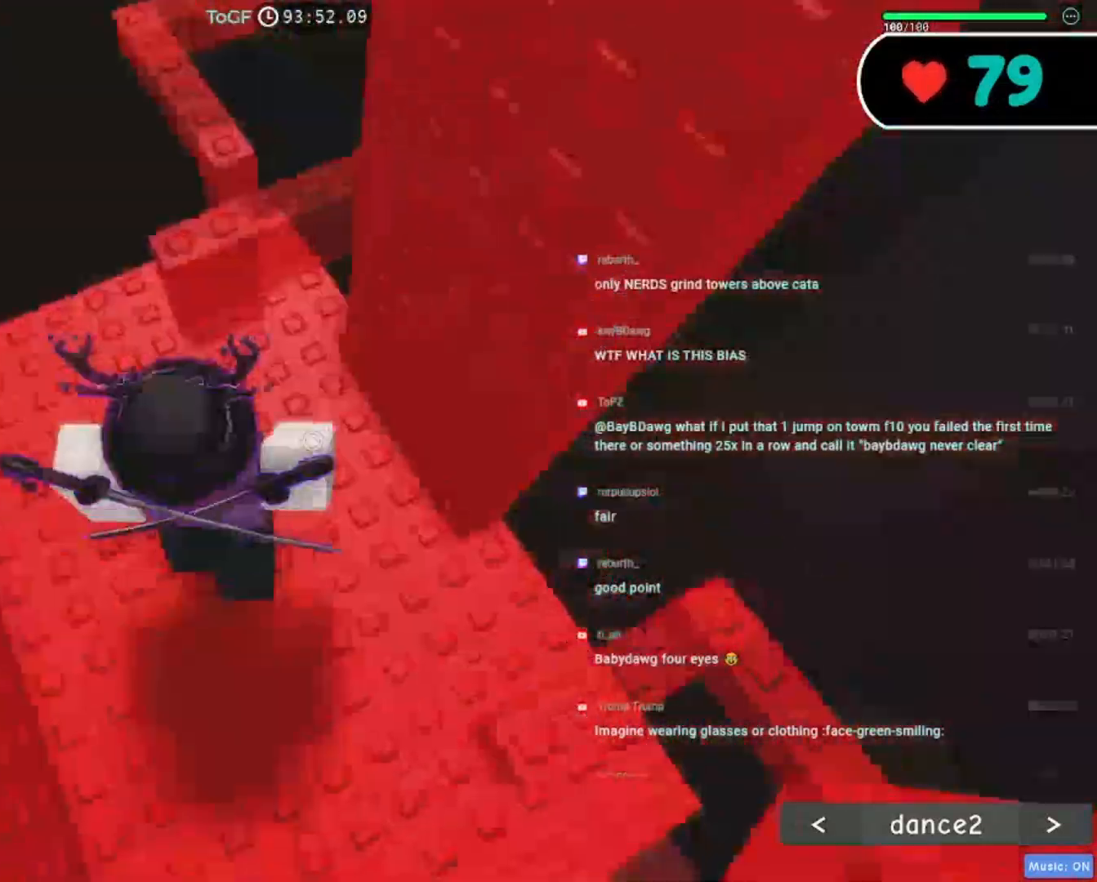
{"keys": [], "mouse": ["right"], "events": []}
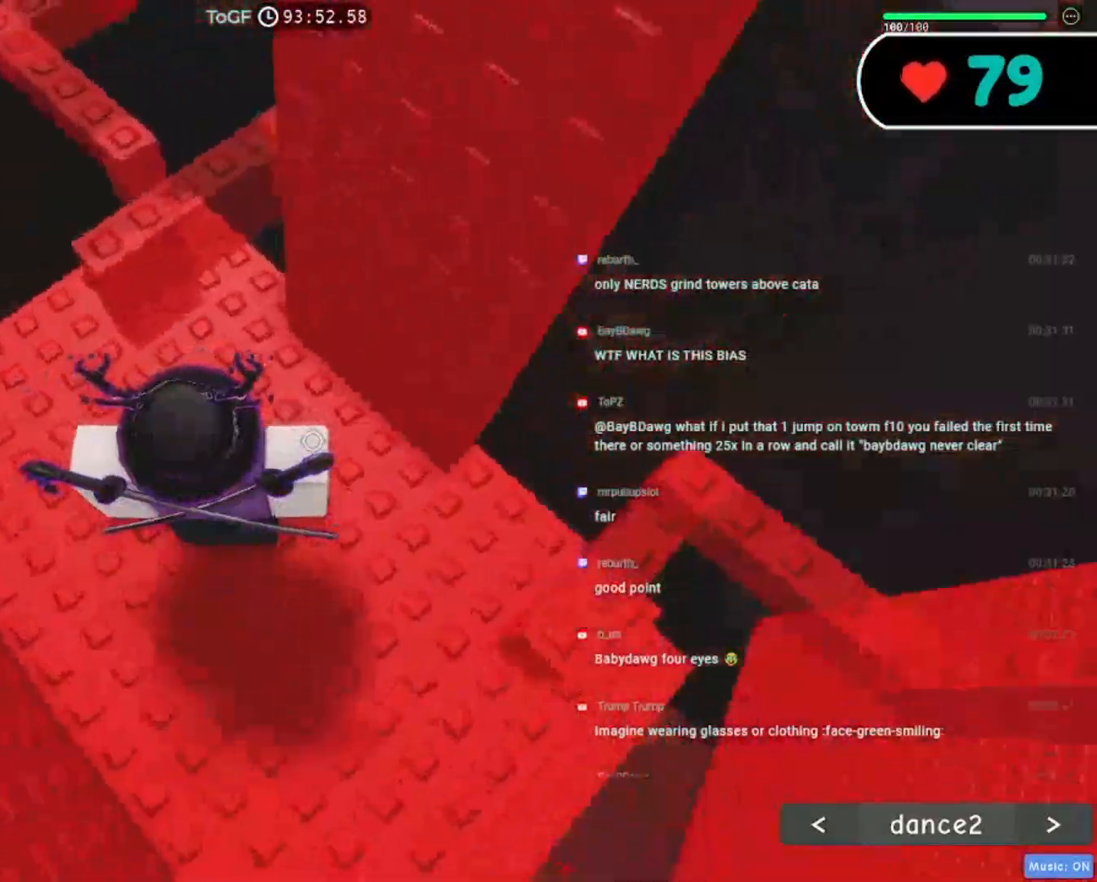
{"keys": ["w"], "mouse": ["right"], "events": [[117, "w", "down"], [267, "d", "down"], [400, "d", "up"]]}
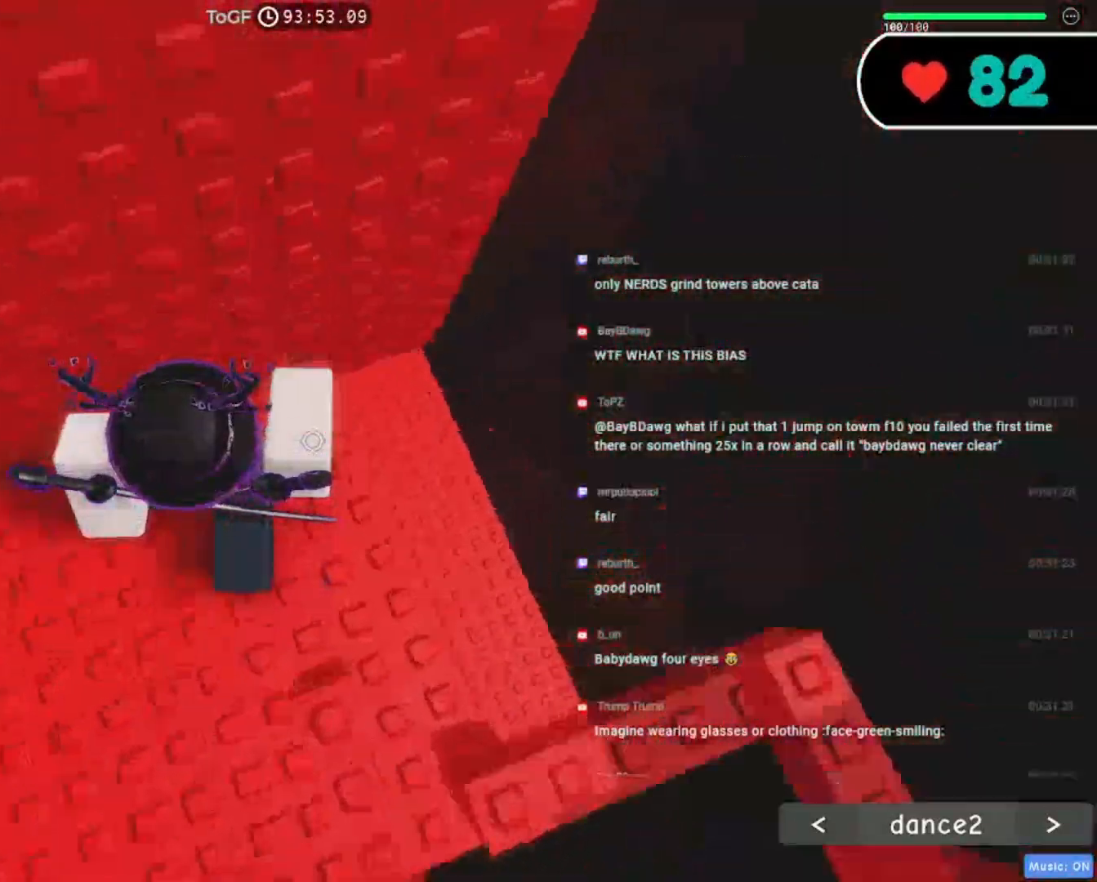
{"keys": ["d"], "mouse": ["right"], "events": [[17, "d", "down"], [167, "d", "up"], [200, "w", "up"], [334, "d", "down"]]}
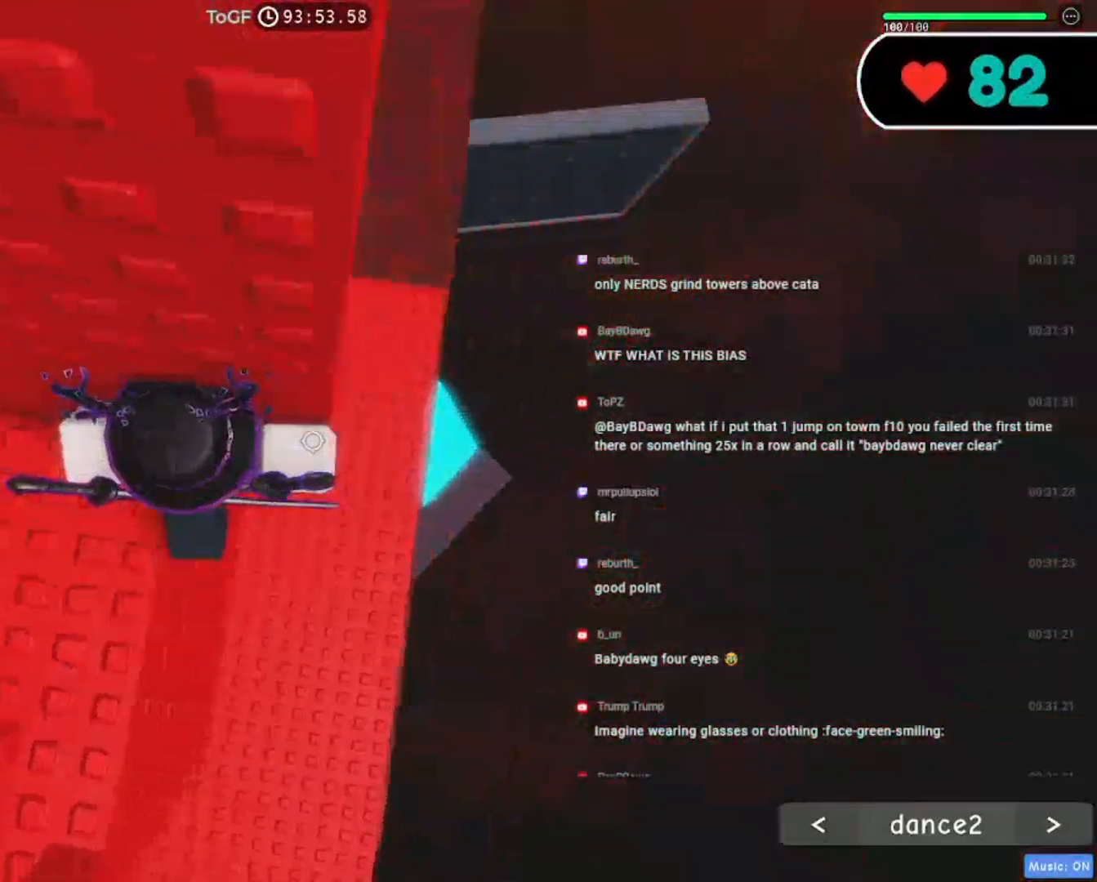
{"keys": ["d"], "mouse": ["right"], "events": [[67, "space", "down"], [184, "space", "up"]]}
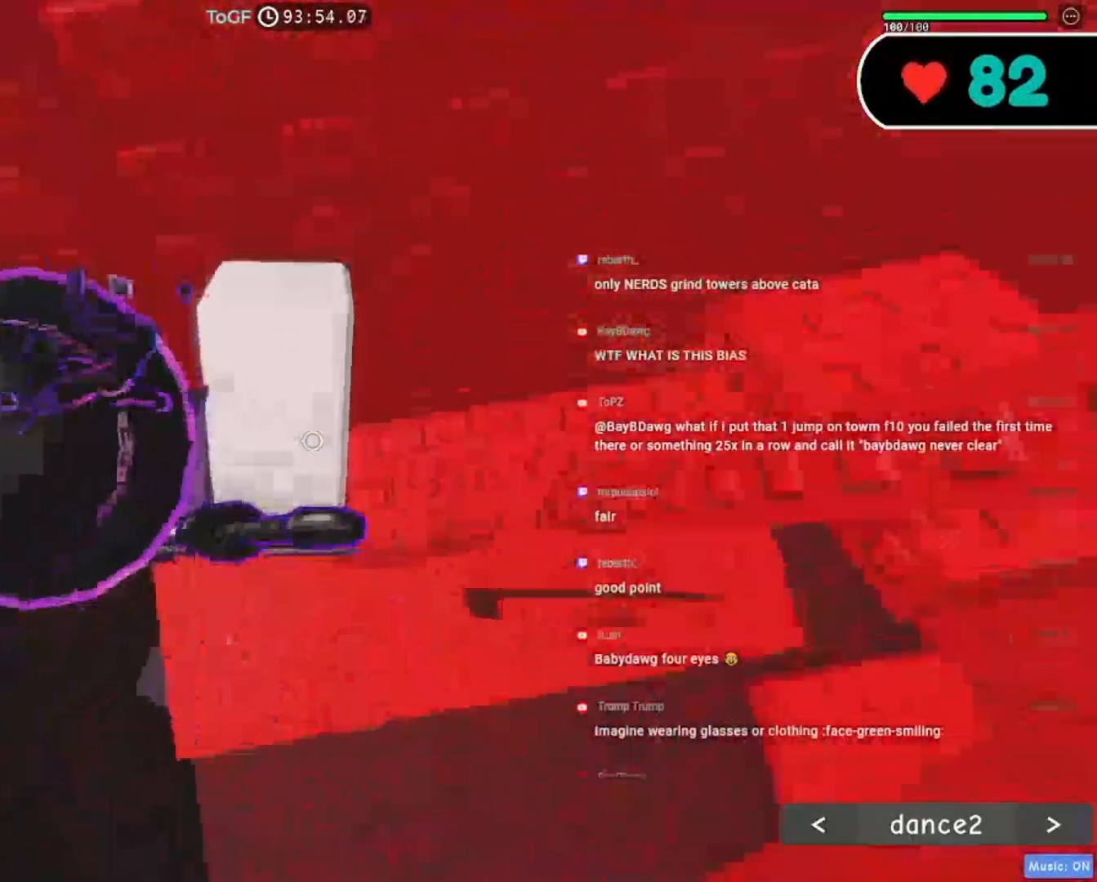
{"keys": ["d"], "mouse": ["right"], "events": [[200, "d", "up"], [450, "d", "down"]]}
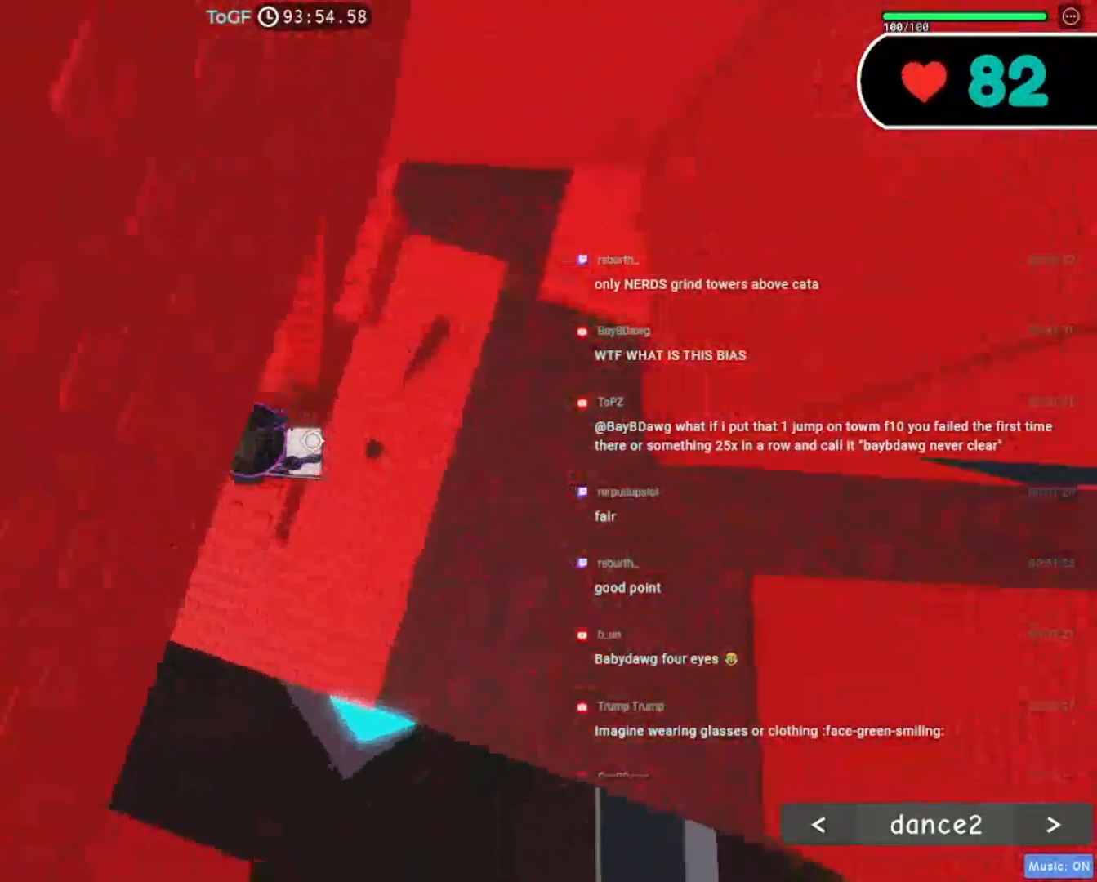
{"keys": [], "mouse": ["wheel", "right"], "events": [[100, "space", "down"], [250, "space", "up"], [300, "w", "down"], [467, "mouse_wheel", "down"], [500, "d", "up"], [500, "w", "up"]]}
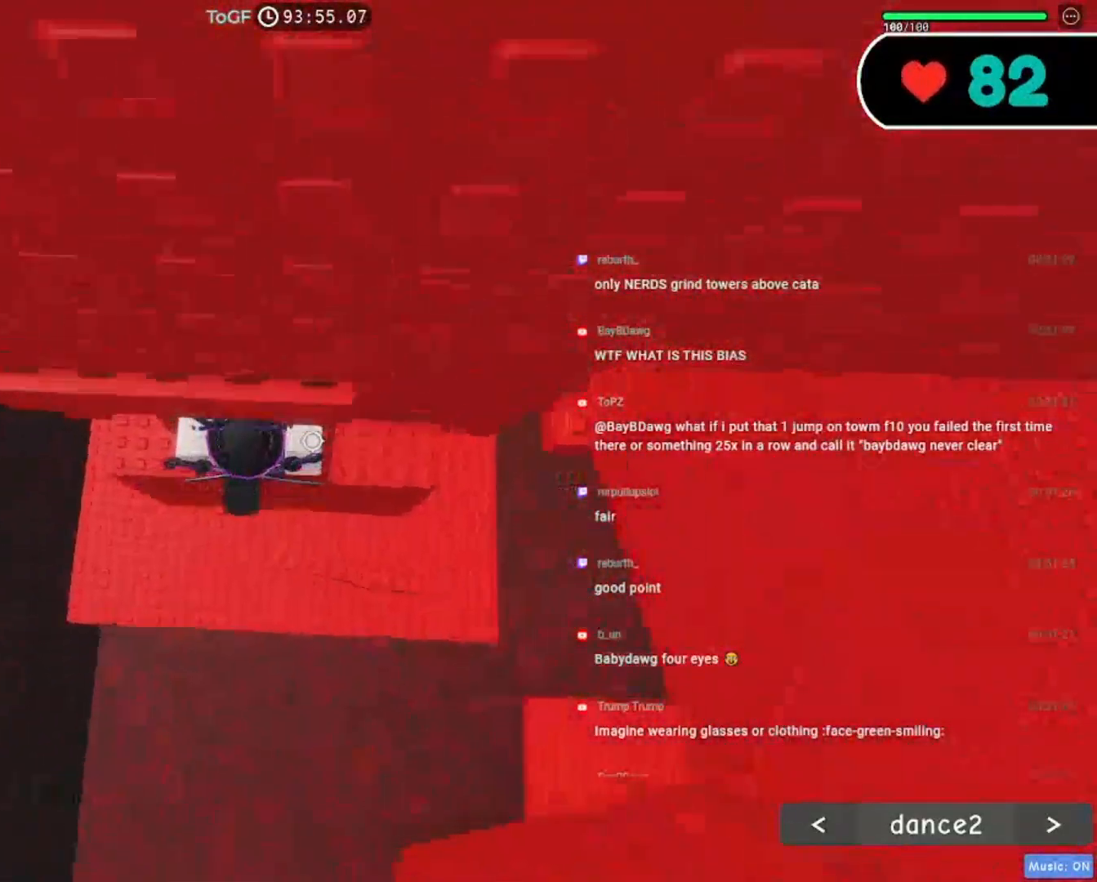
{"keys": ["d"], "mouse": ["right"], "events": [[117, "mouse_wheel", "up"], [134, "d", "down"], [300, "space", "down"], [417, "space", "up"]]}
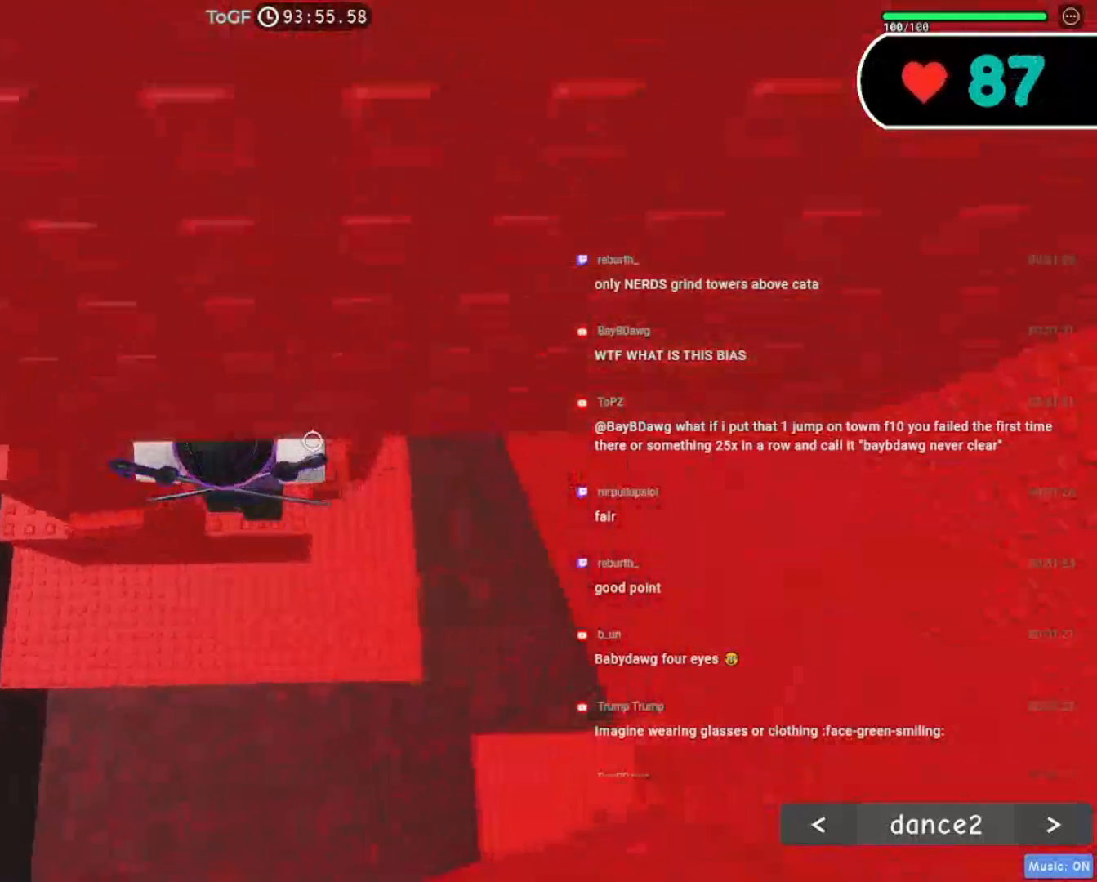
{"keys": ["a", "space"], "mouse": ["right"], "events": [[100, "d", "up"], [317, "a", "down"], [484, "space", "down"]]}
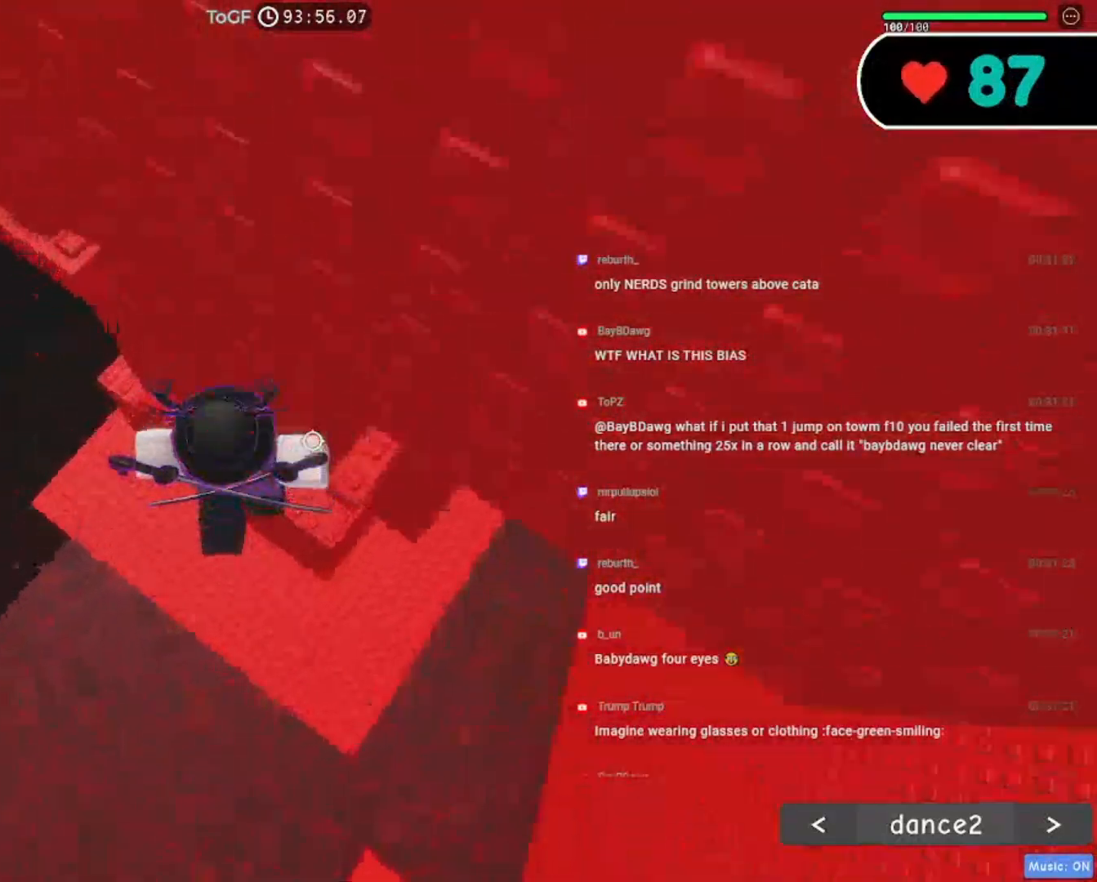
{"keys": ["a", "w"], "mouse": ["right"], "events": [[100, "w", "down"], [117, "space", "up"]]}
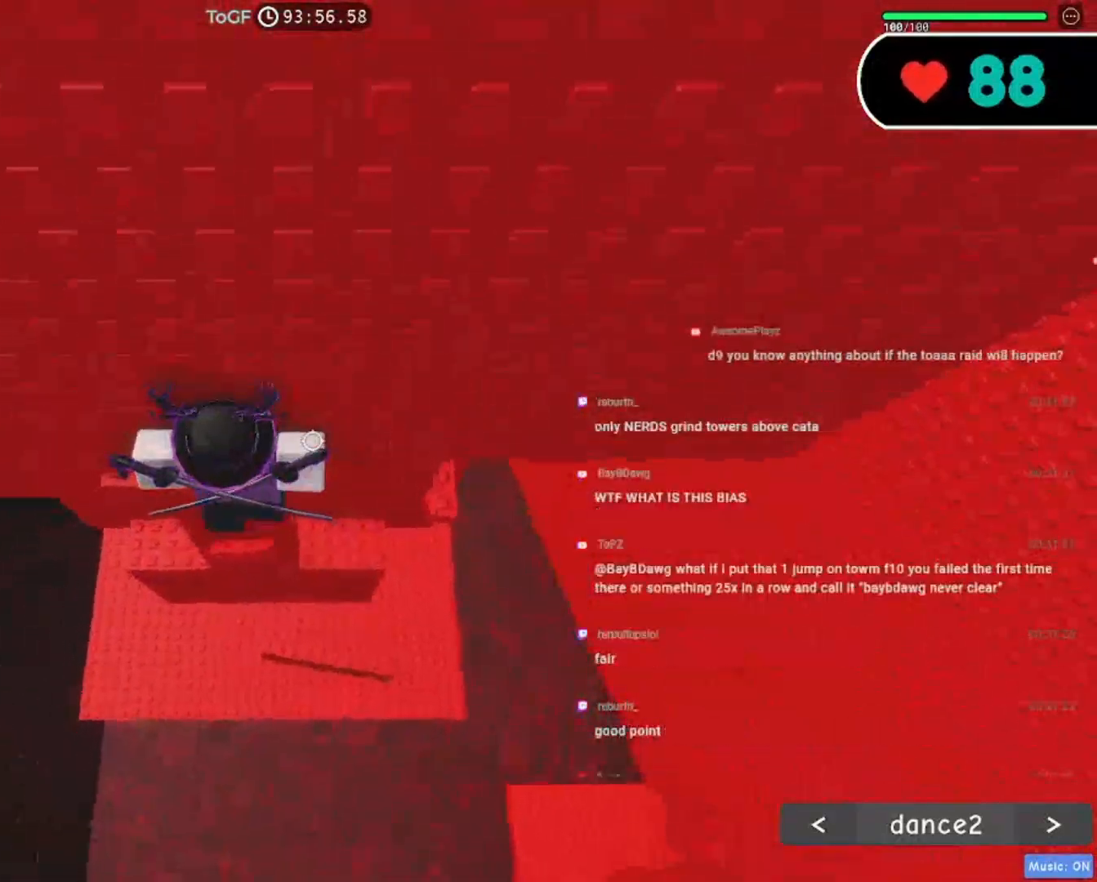
{"keys": ["a", "w"], "mouse": ["right"], "events": [[34, "mouse_wheel", "down"], [217, "mouse_wheel", "up"]]}
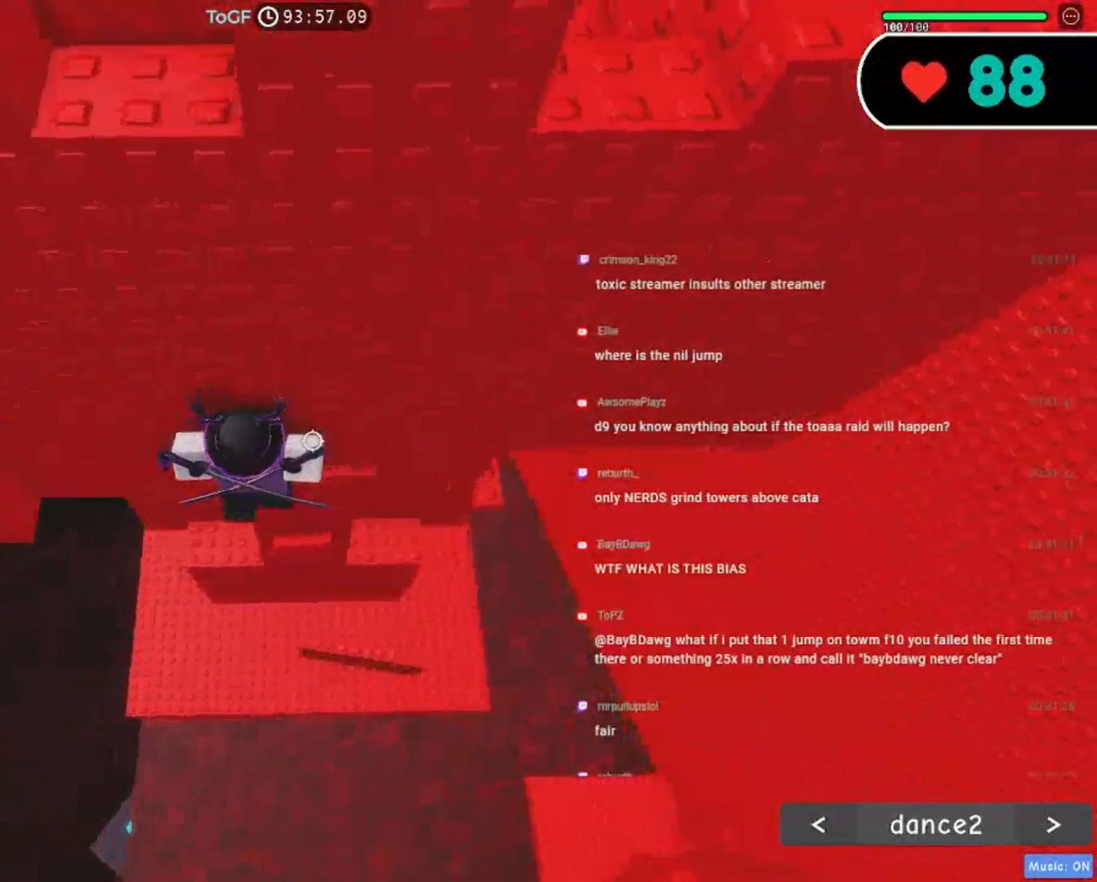
{"keys": ["w"], "mouse": ["right"], "events": [[17, "a", "up"]]}
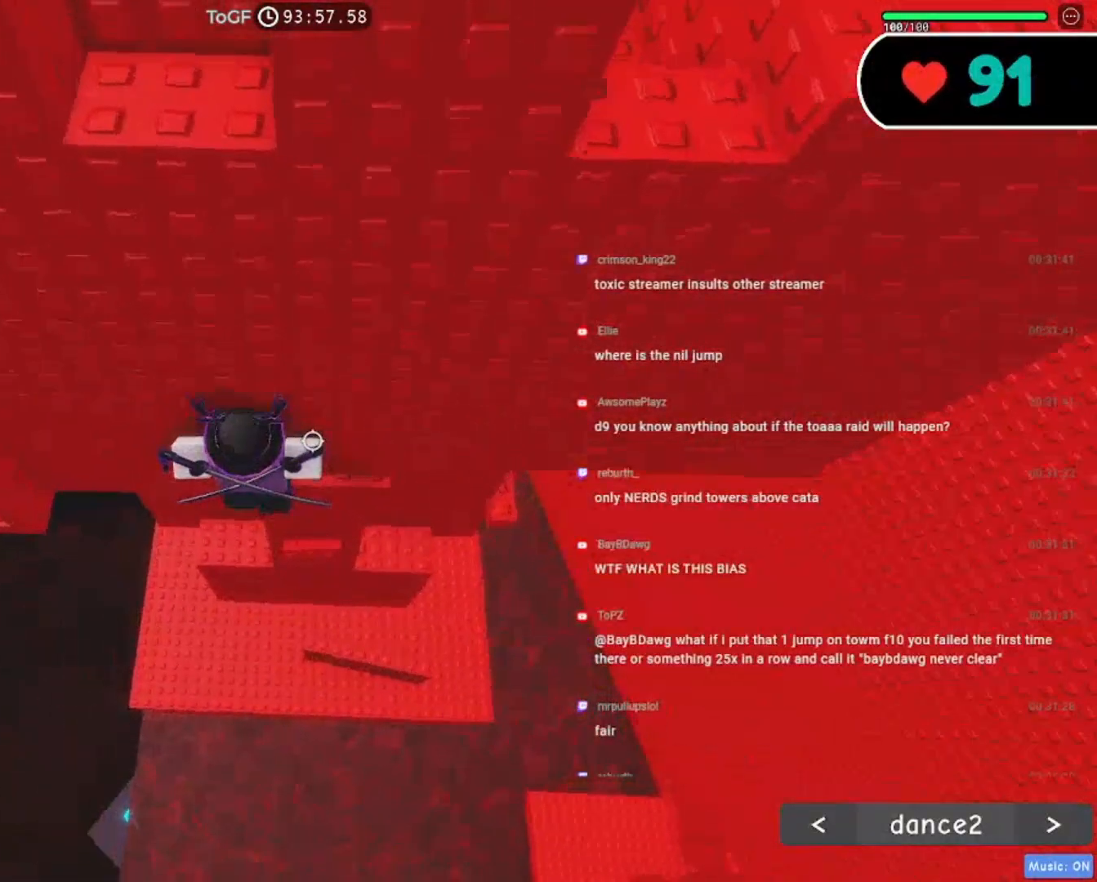
{"keys": [], "mouse": ["right"], "events": [[234, "w", "up"], [367, "shift", "down"], [500, "shift", "up"]]}
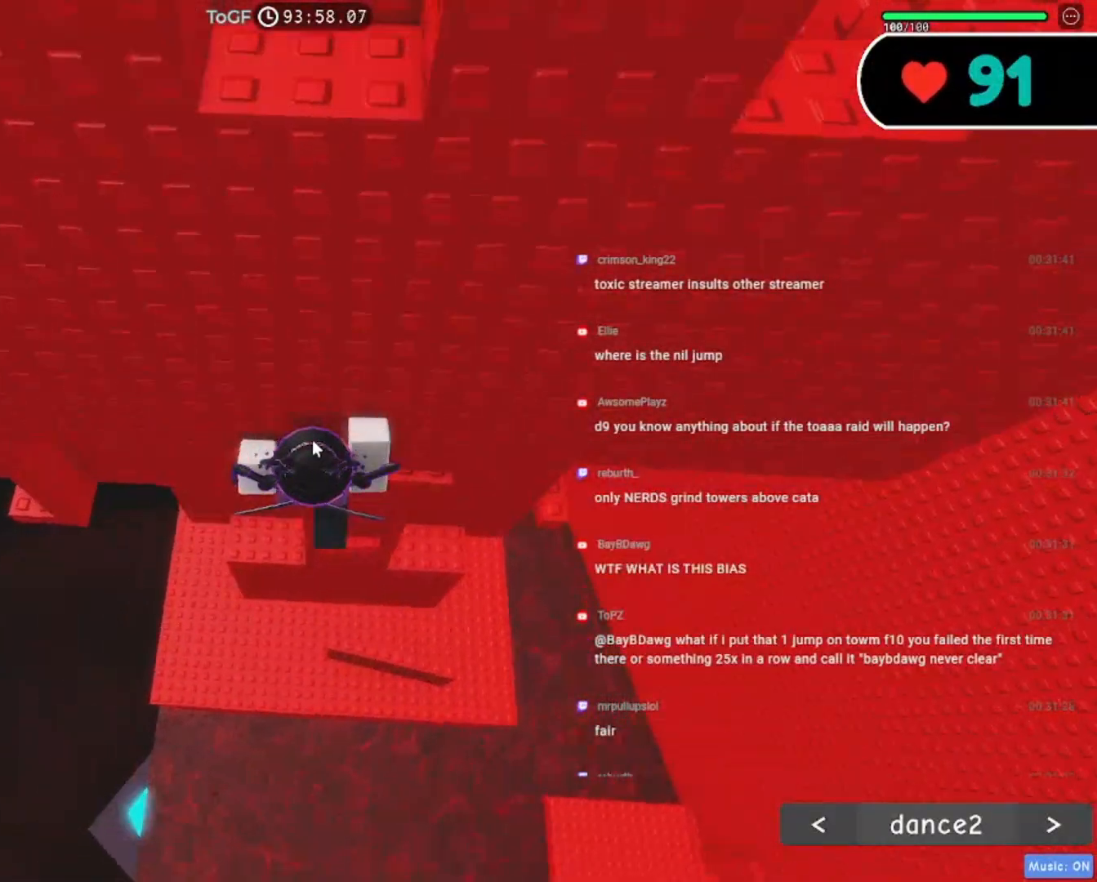
{"keys": ["a"], "mouse": ["right"], "events": [[67, "shift", "down"], [84, "a", "down"], [167, "space", "down"], [200, "shift", "up"], [284, "space", "up"]]}
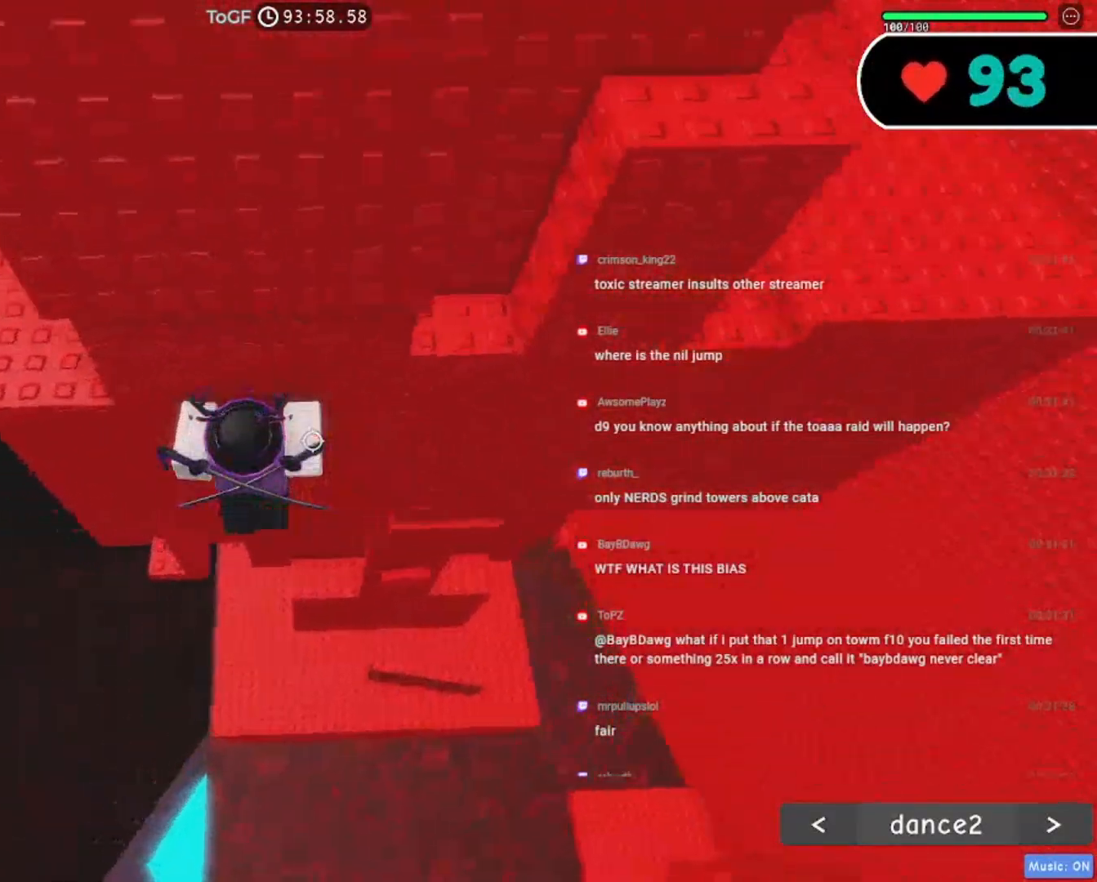
{"keys": ["a", "w"], "mouse": ["right"], "events": [[184, "w", "down"]]}
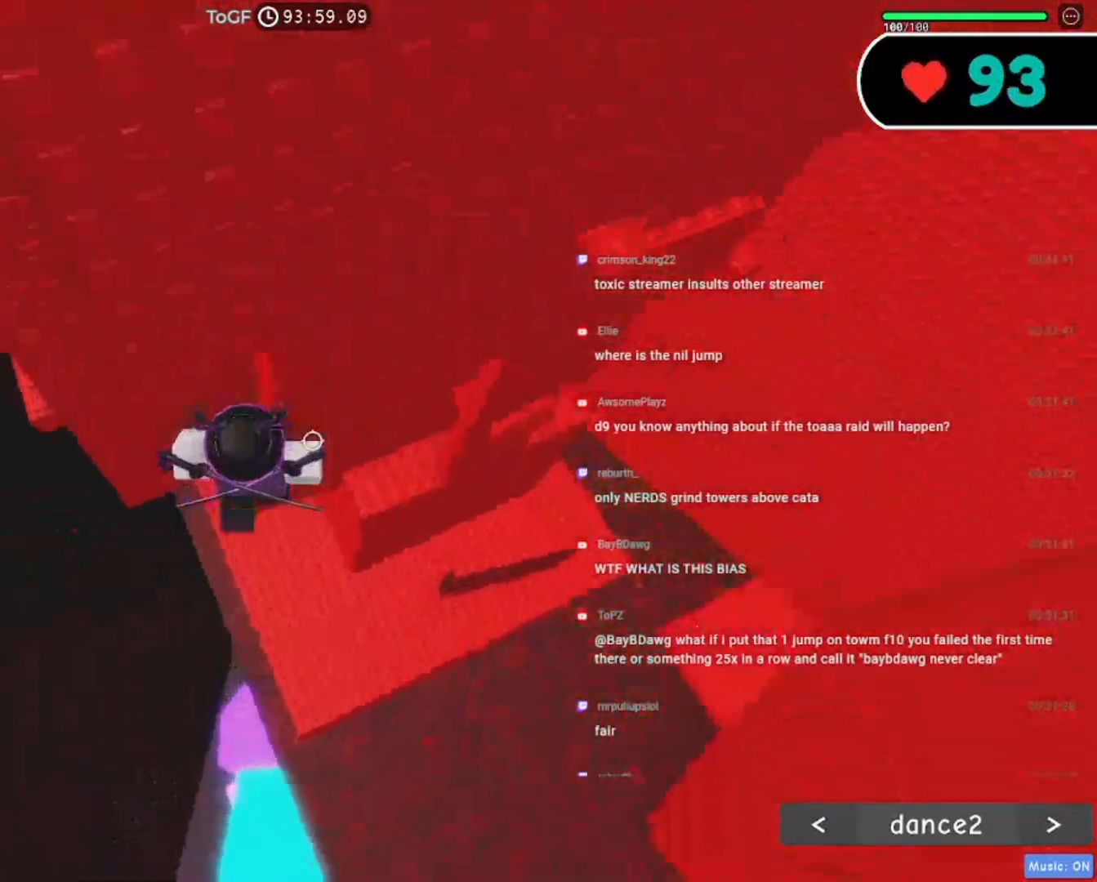
{"keys": ["a", "space"], "mouse": ["right"], "events": [[134, "a", "up"], [134, "w", "up"], [317, "a", "down"], [484, "space", "down"]]}
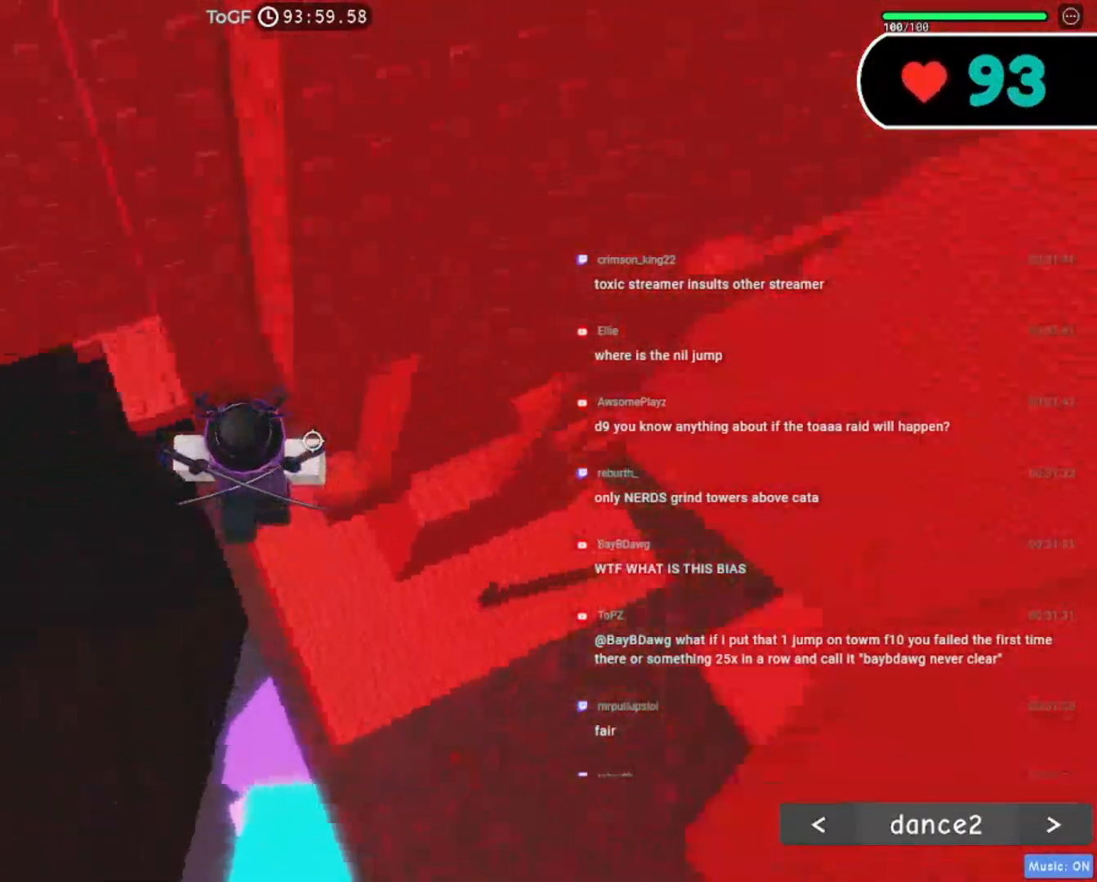
{"keys": ["w"], "mouse": ["right"], "events": [[84, "space", "up"], [184, "w", "down"], [267, "a", "up"]]}
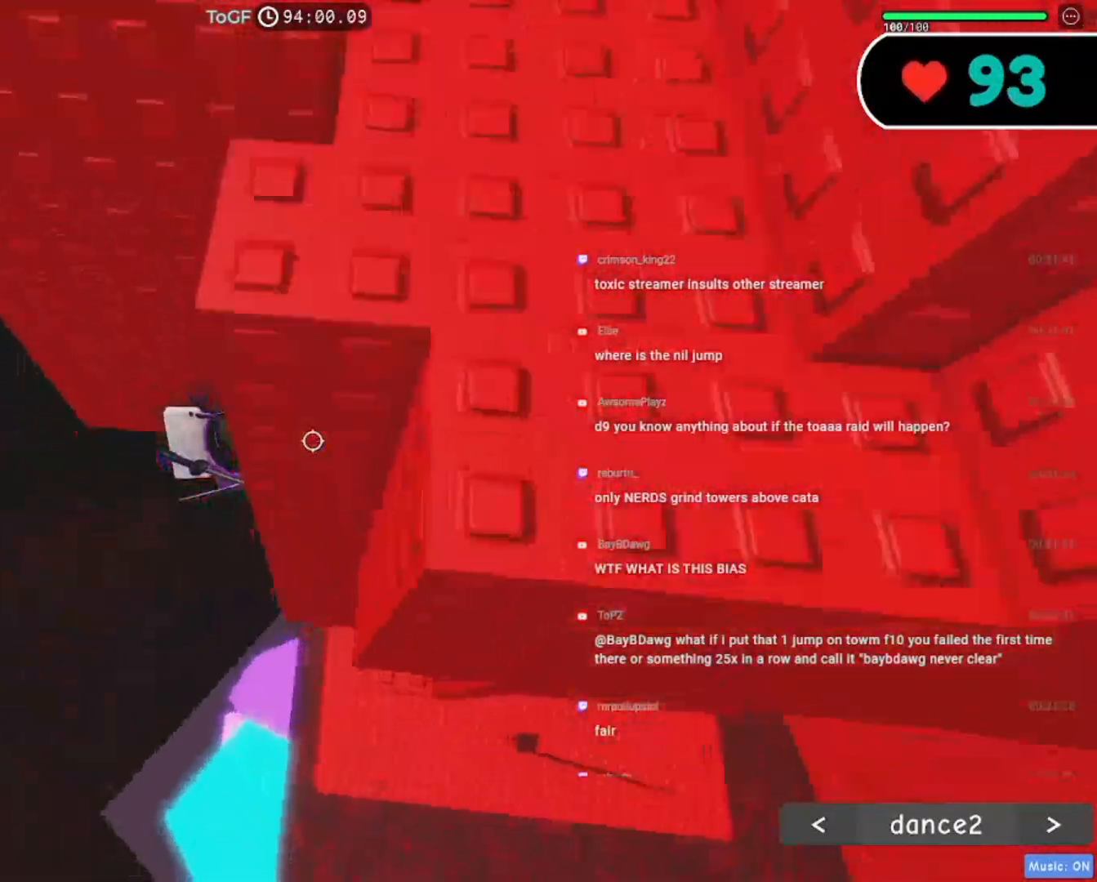
{"keys": [], "mouse": ["right"], "events": [[200, "mouse_wheel", "down"], [200, "shift", "down"], [350, "shift", "up"], [350, "w", "up"], [417, "mouse_wheel", "up"]]}
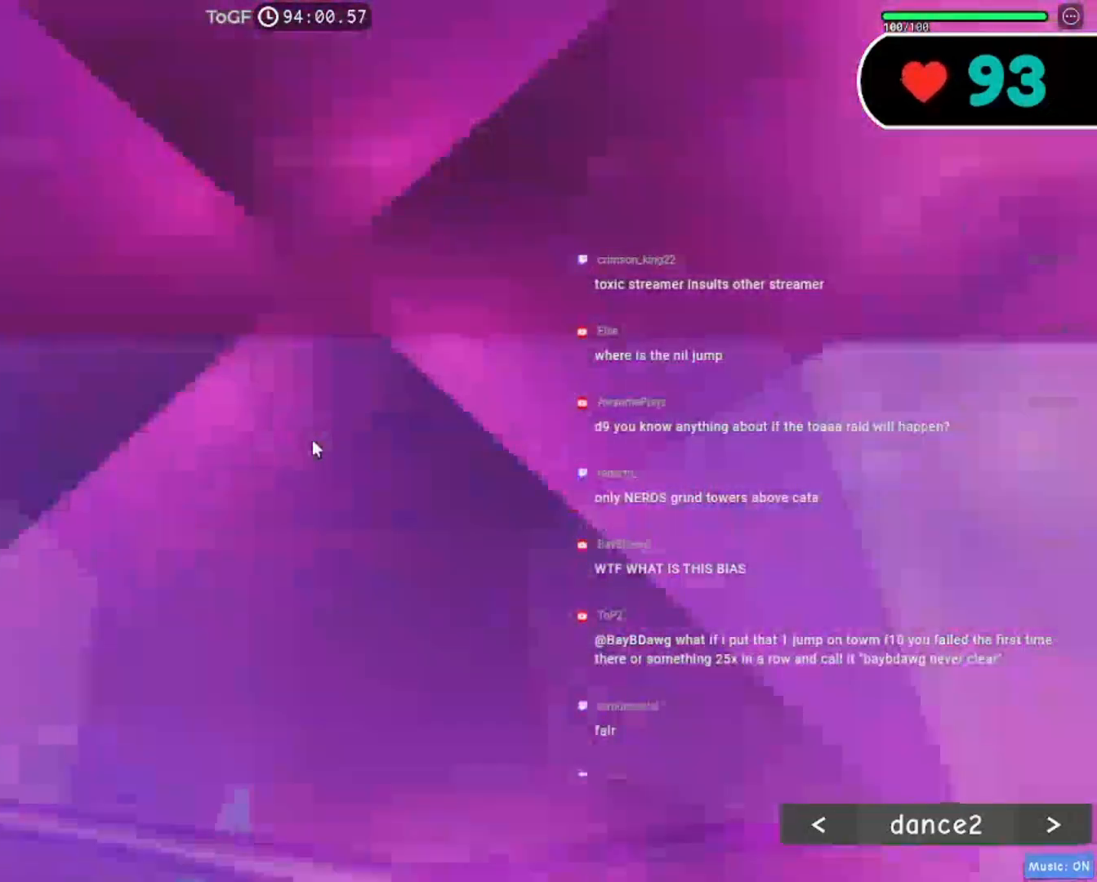
{"keys": ["w"], "mouse": ["right"], "events": [[400, "w", "down"]]}
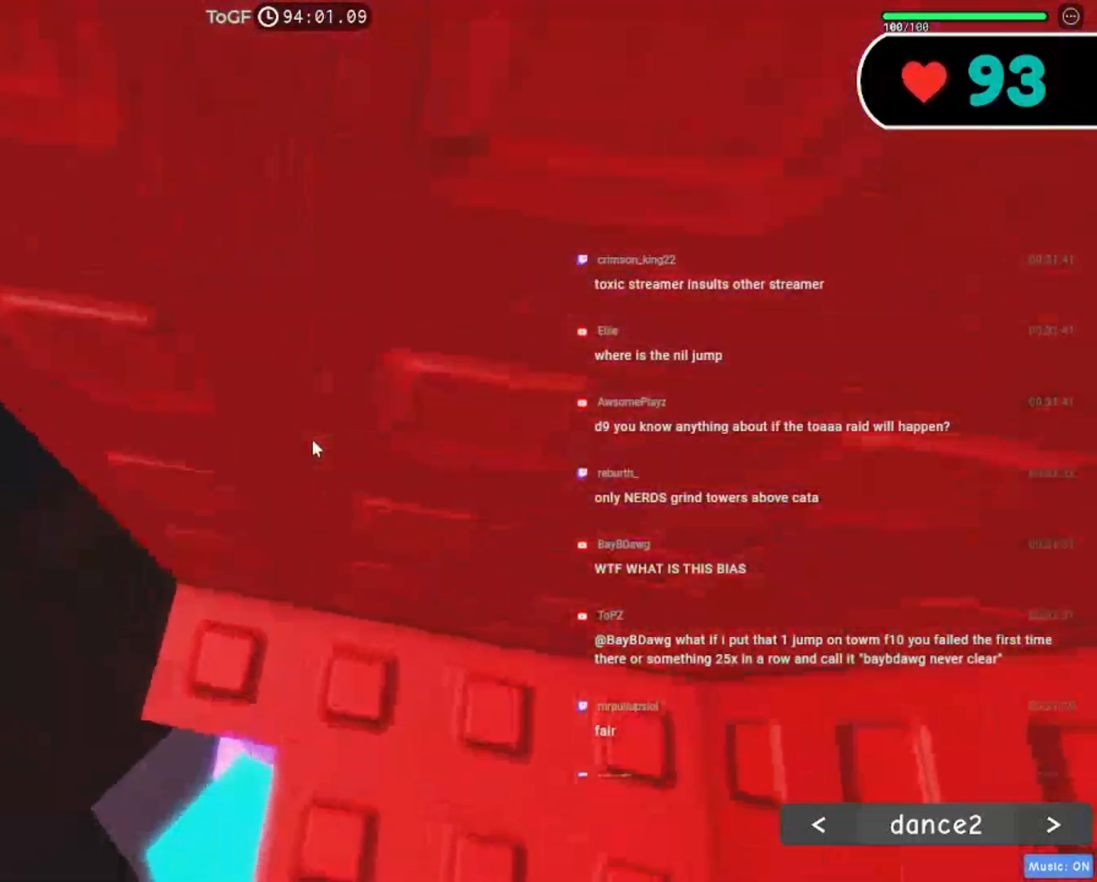
{"keys": [], "mouse": ["right"], "events": [[200, "w", "up"], [300, "w", "down"], [417, "w", "up"]]}
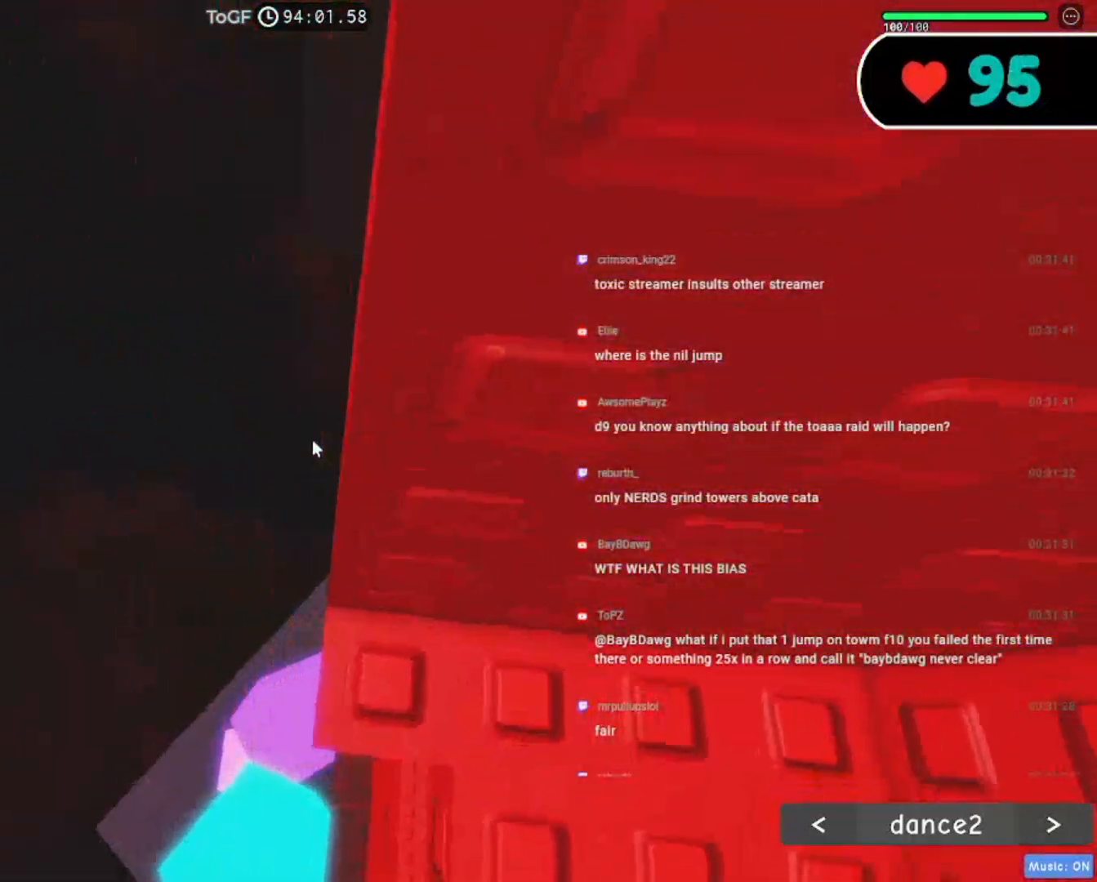
{"keys": [], "mouse": ["right"], "events": [[17, "w", "down"], [100, "w", "up"]]}
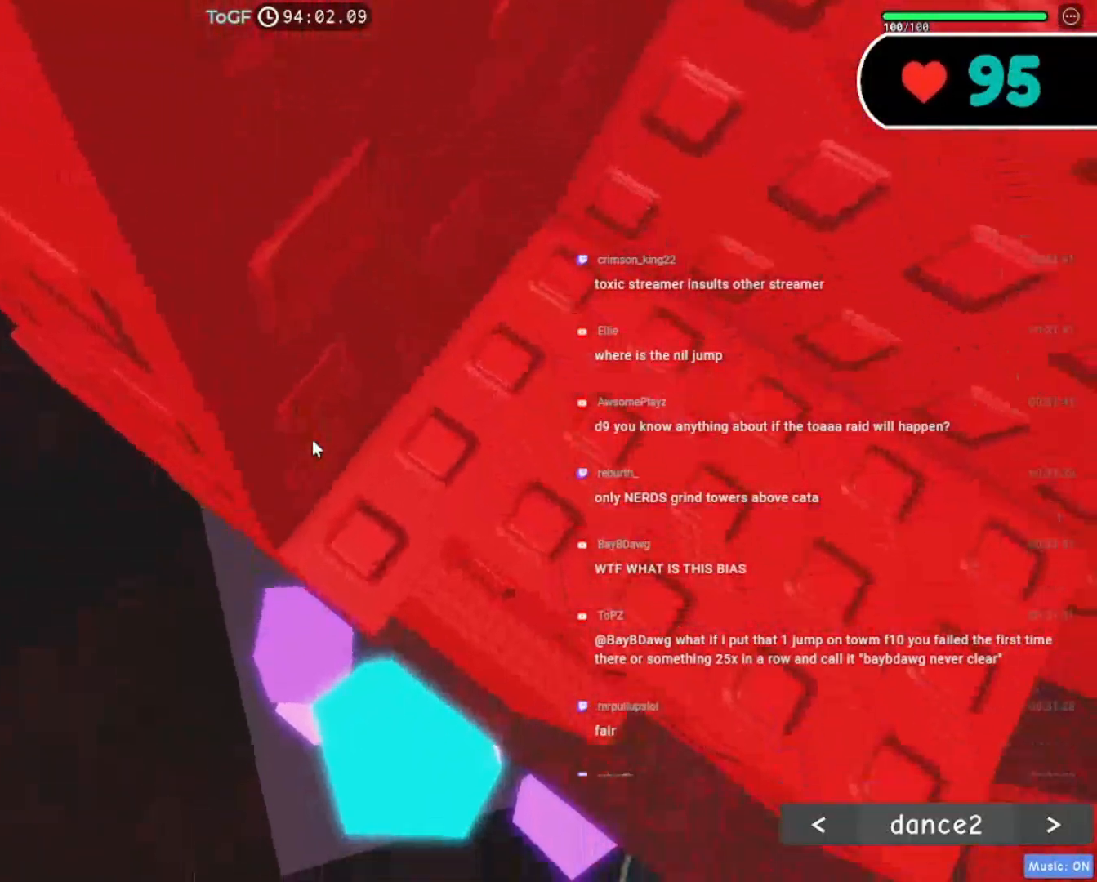
{"keys": ["a", "w"], "mouse": ["right"], "events": [[117, "a", "down"], [117, "w", "down"]]}
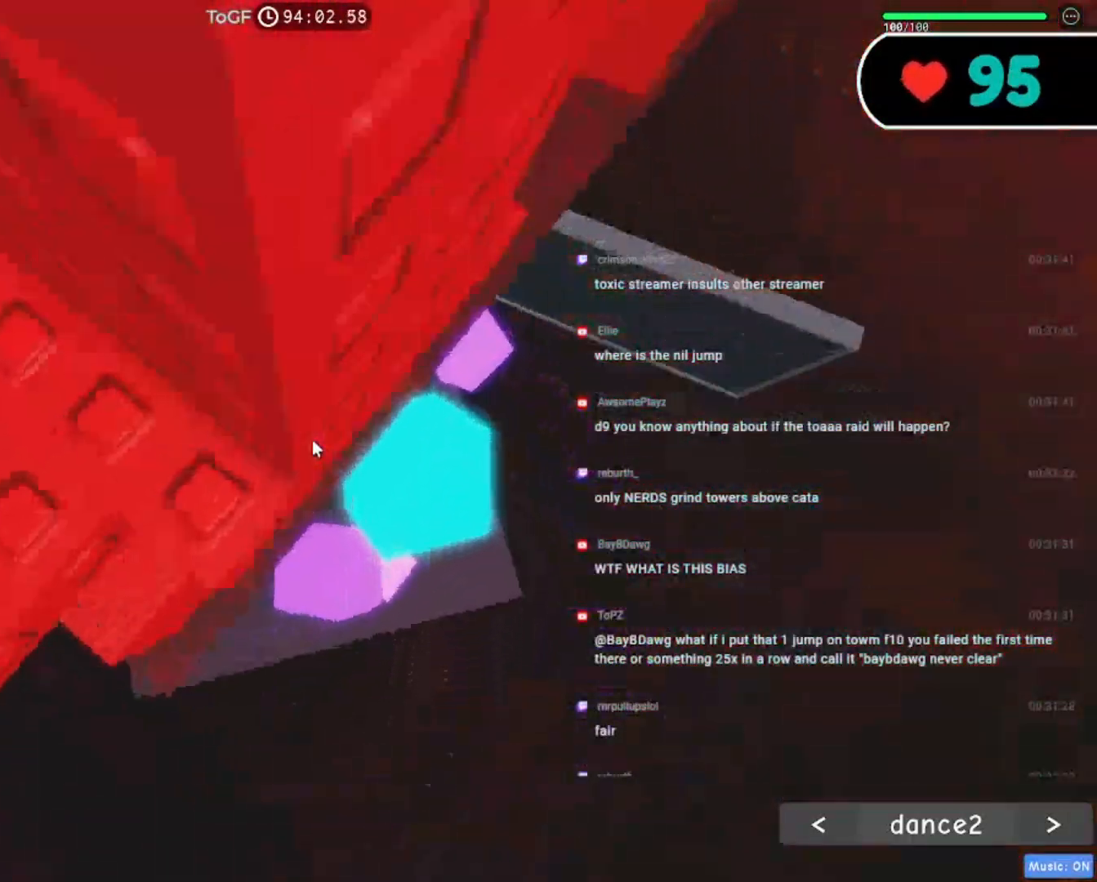
{"keys": ["a", "w"], "mouse": ["right"], "events": []}
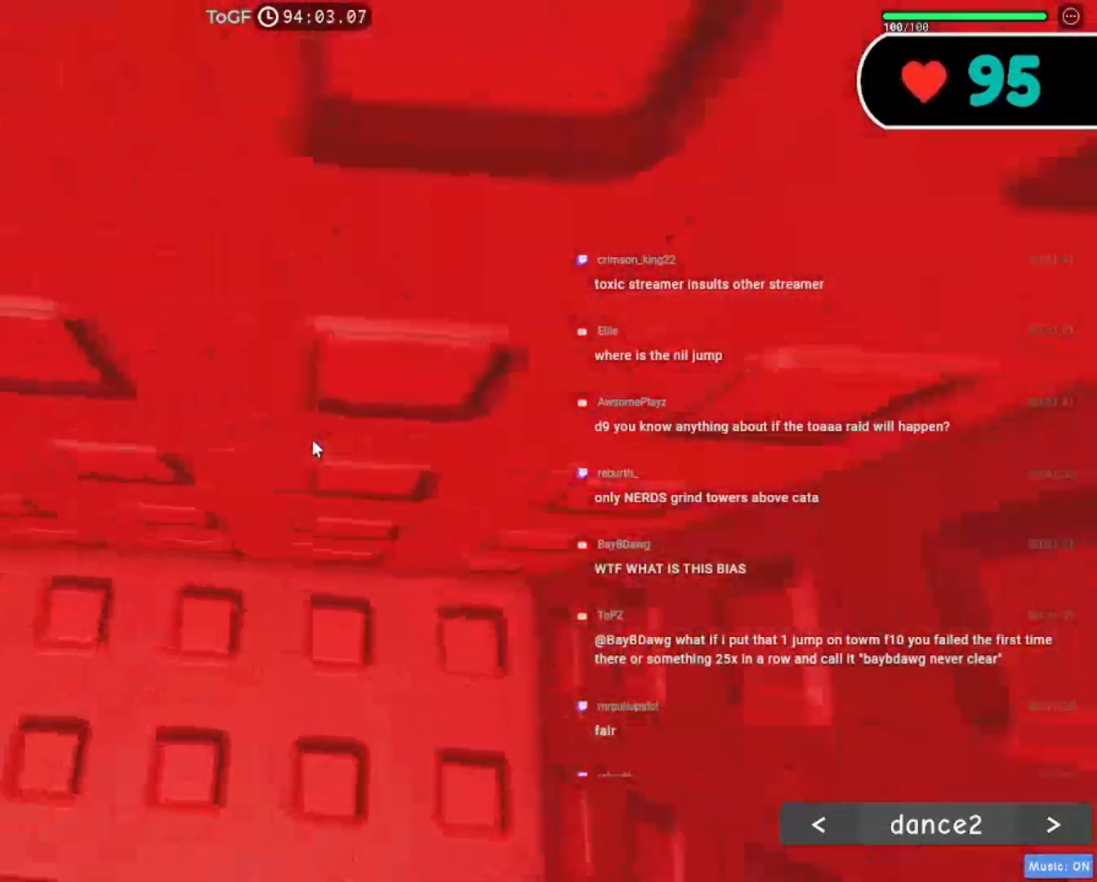
{"keys": [], "mouse": ["right"], "events": [[234, "a", "up"], [300, "w", "up"], [400, "a", "down"], [400, "w", "down"], [484, "a", "up"], [484, "w", "up"]]}
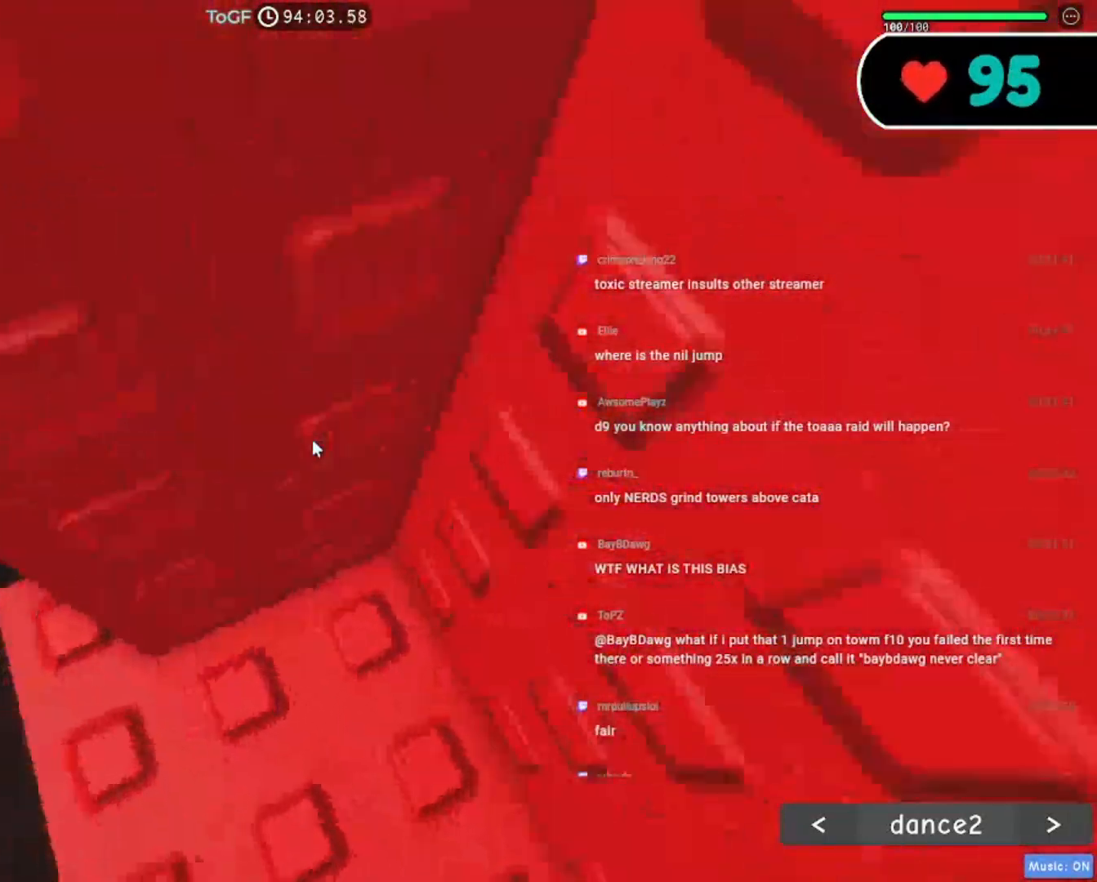
{"keys": [], "mouse": ["right"], "events": [[84, "a", "down"], [84, "w", "down"], [167, "a", "up"], [184, "w", "up"], [267, "a", "down"], [267, "w", "down"], [334, "a", "up"], [334, "w", "up"]]}
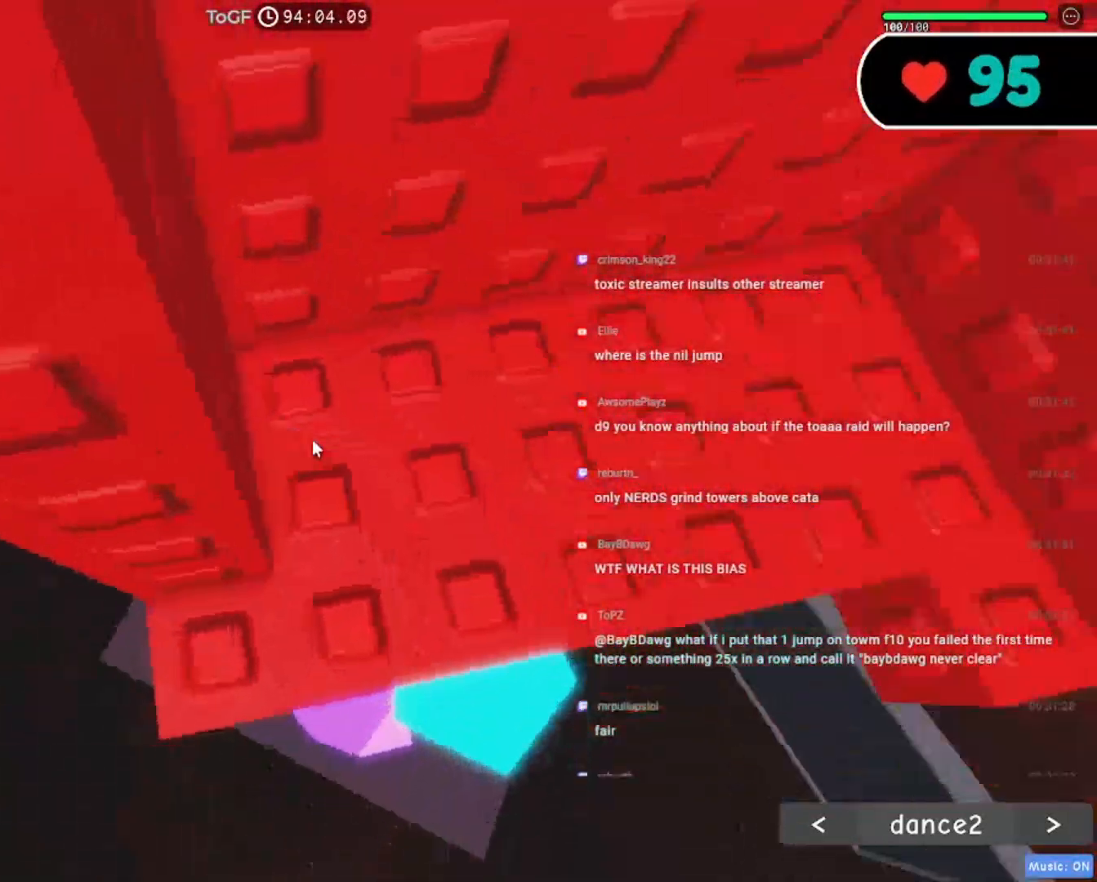
{"keys": [], "mouse": ["right"], "events": [[17, "mouse_wheel", "down"], [167, "a", "down"], [167, "mouse_wheel", "up"], [184, "w", "down"], [284, "a", "up"], [284, "w", "up"]]}
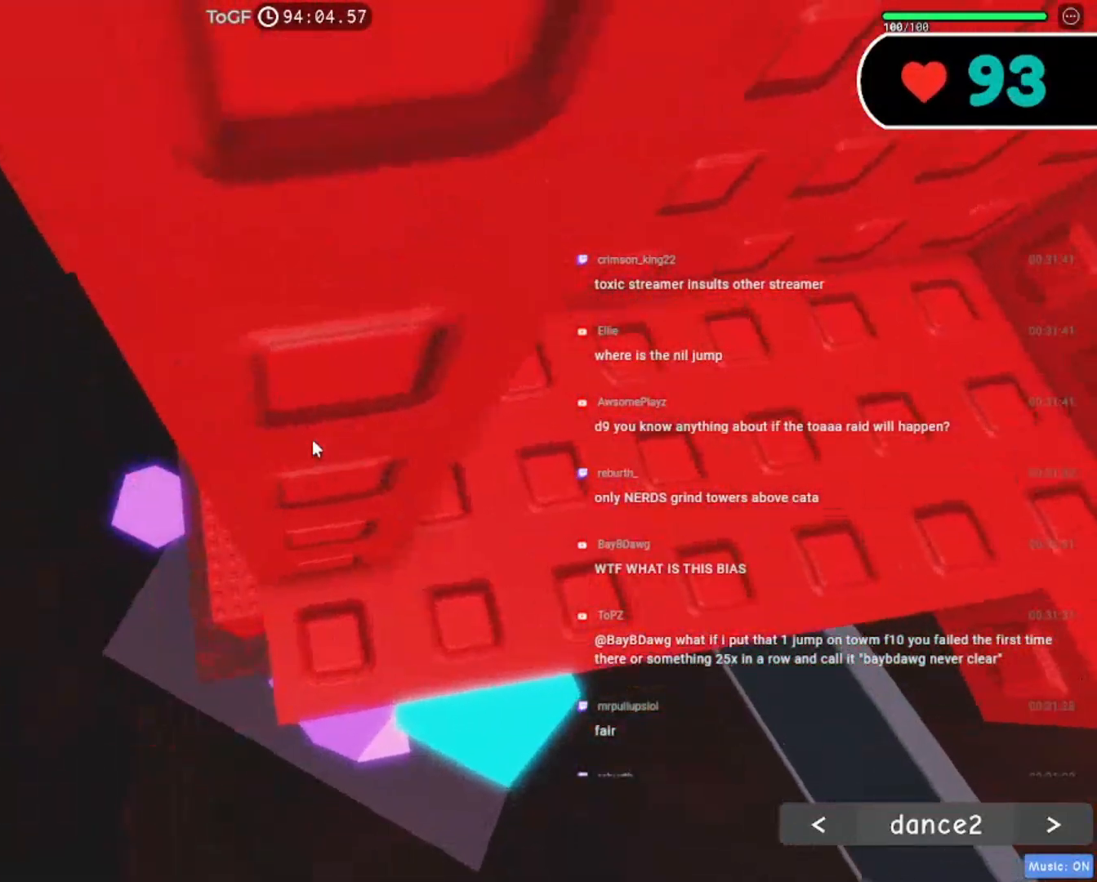
{"keys": [], "mouse": ["right"], "events": [[184, "w", "down"], [284, "w", "up"], [384, "w", "down"], [484, "w", "up"]]}
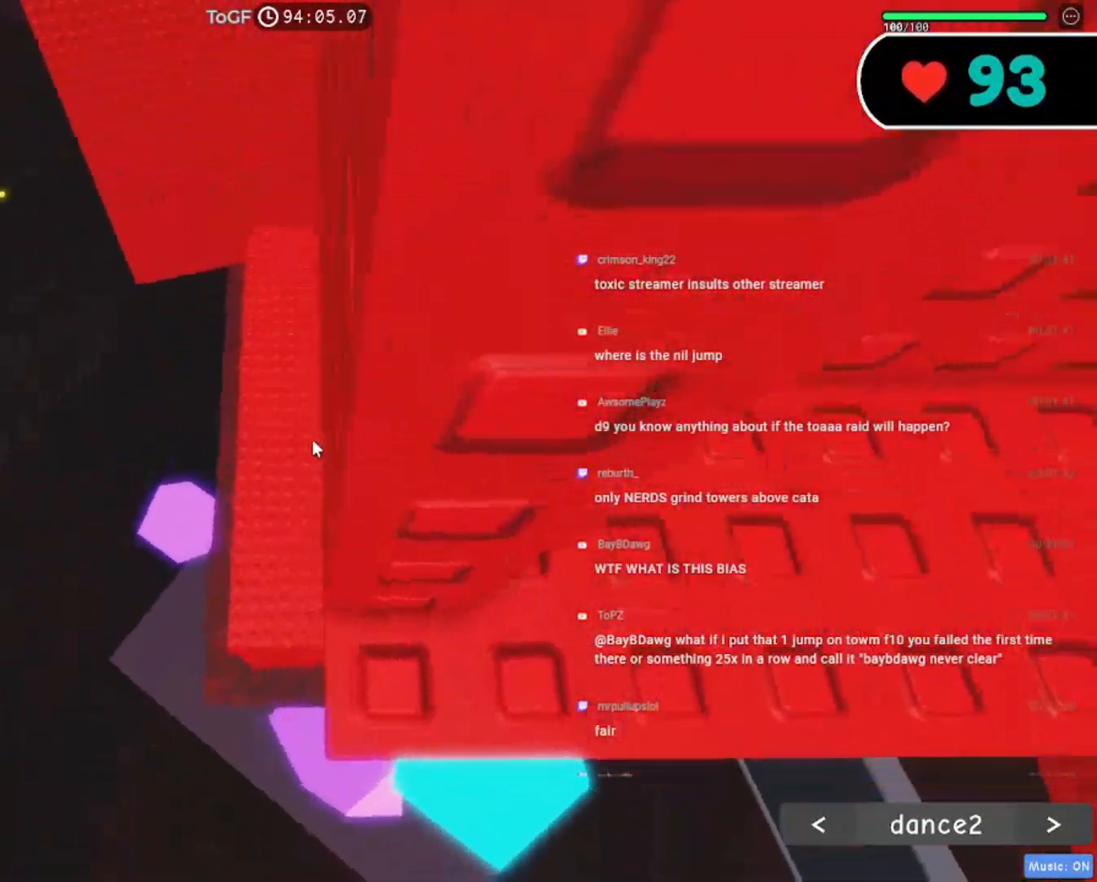
{"keys": [], "mouse": ["right"], "events": [[134, "mouse_wheel", "down"], [134, "shift", "down"], [284, "shift", "up"], [400, "mouse_wheel", "up"]]}
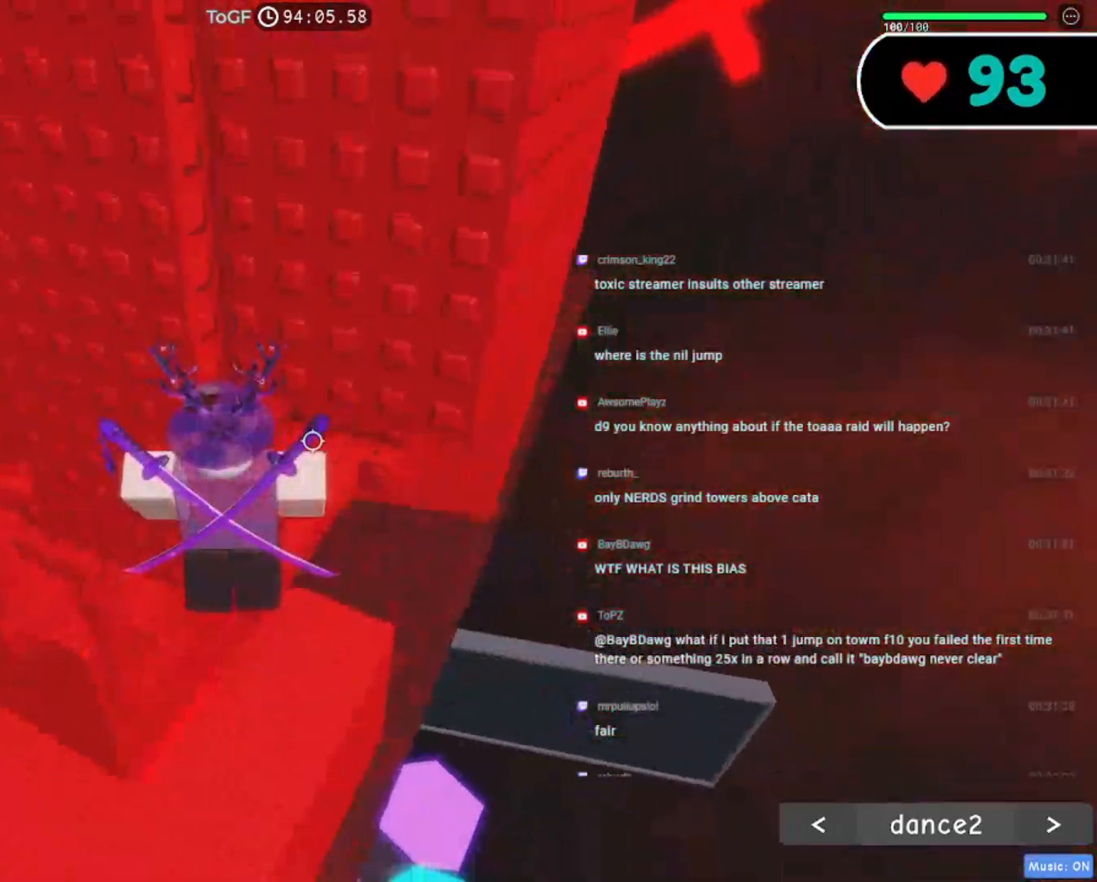
{"keys": ["a"], "mouse": ["right"], "events": [[234, "a", "down"], [350, "space", "down"], [467, "space", "up"]]}
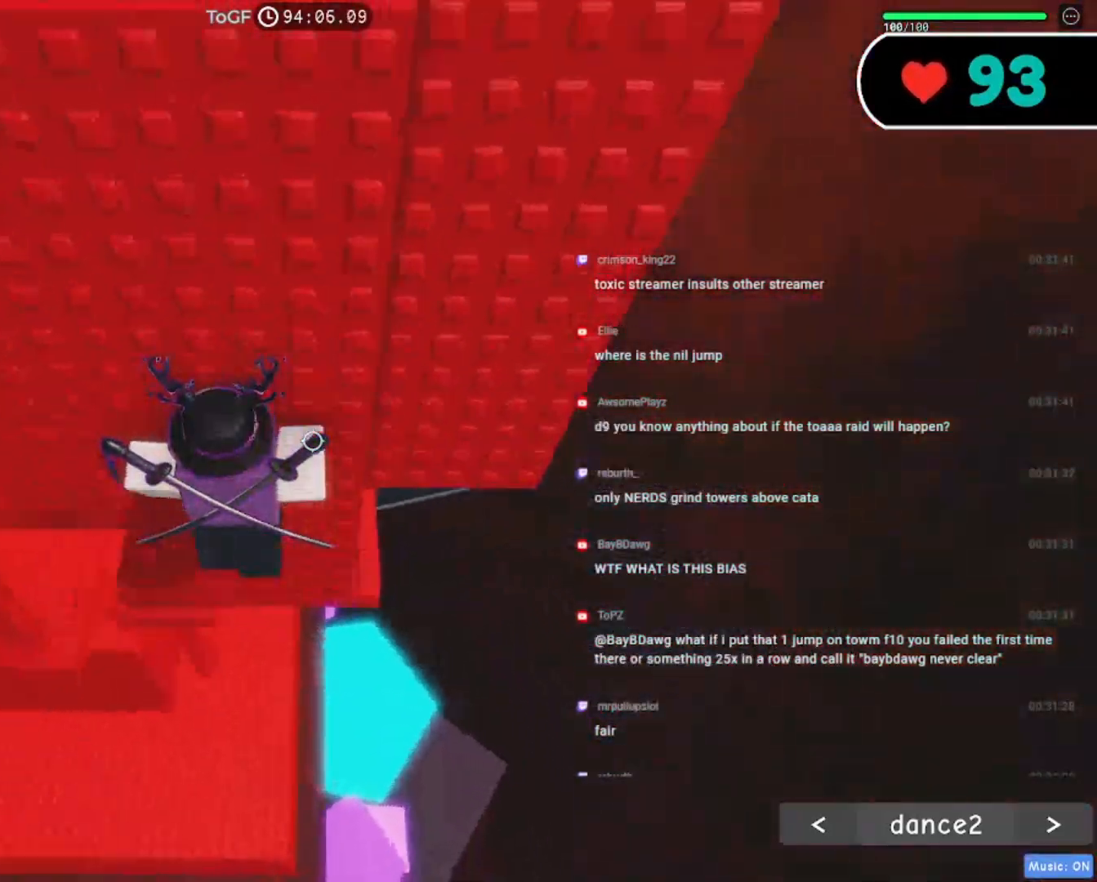
{"keys": ["w"], "mouse": ["right"], "events": [[250, "a", "up"], [250, "w", "down"]]}
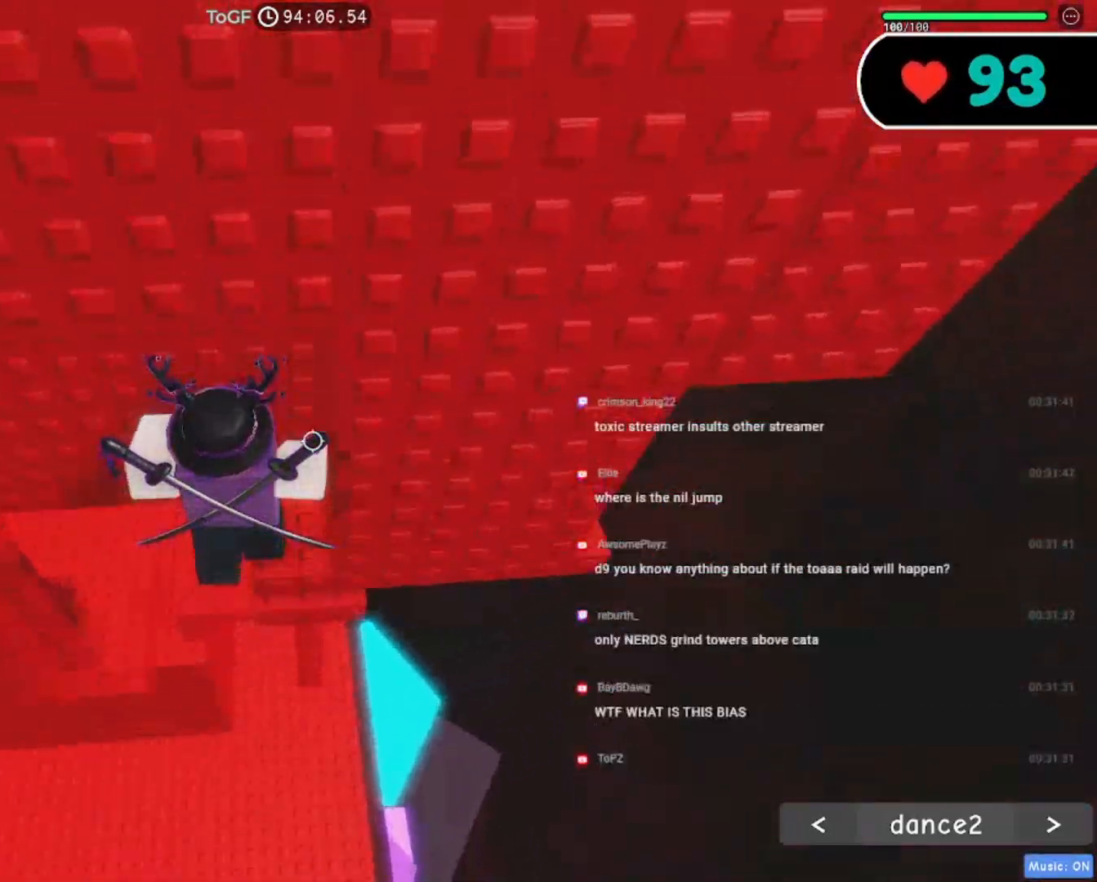
{"keys": [], "mouse": ["right"], "events": [[67, "w", "up"], [234, "s", "down"], [384, "s", "up"]]}